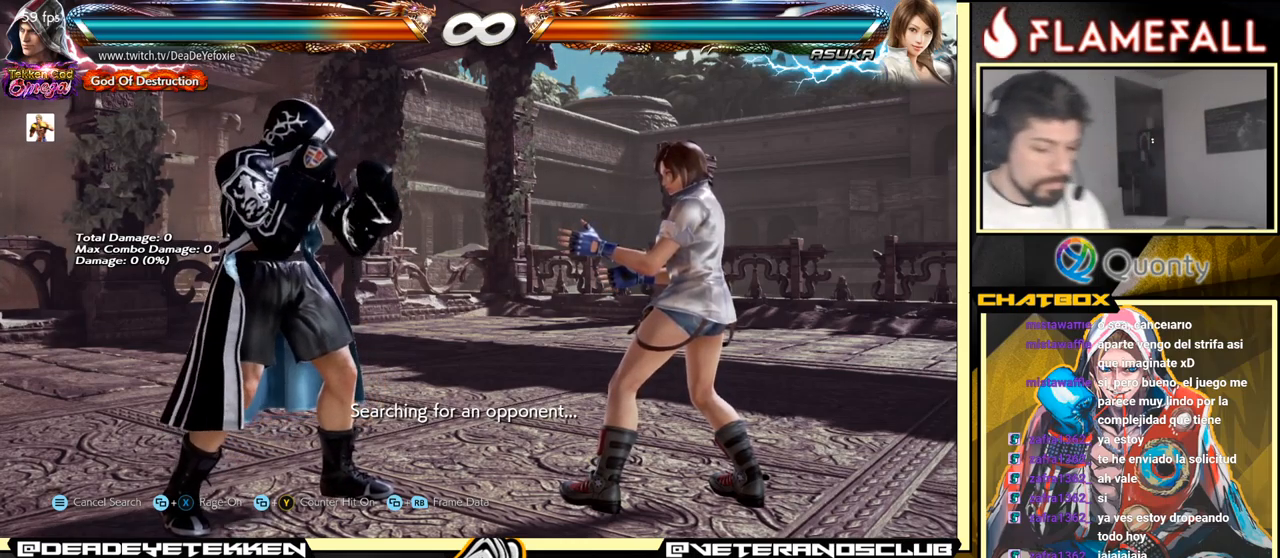
Gameplay with a controller (arcade stick); each line is a JSON object with the inputs held at the frame after it. "events" lists button and stick changes between this image and that frame as [ms after this image, input, new state], when the widget could be followed in between. Not read: L3 R3.
{"buttons": ["SELECT"], "left_stick": "center", "events": [[483, "SELECT", "down"]]}
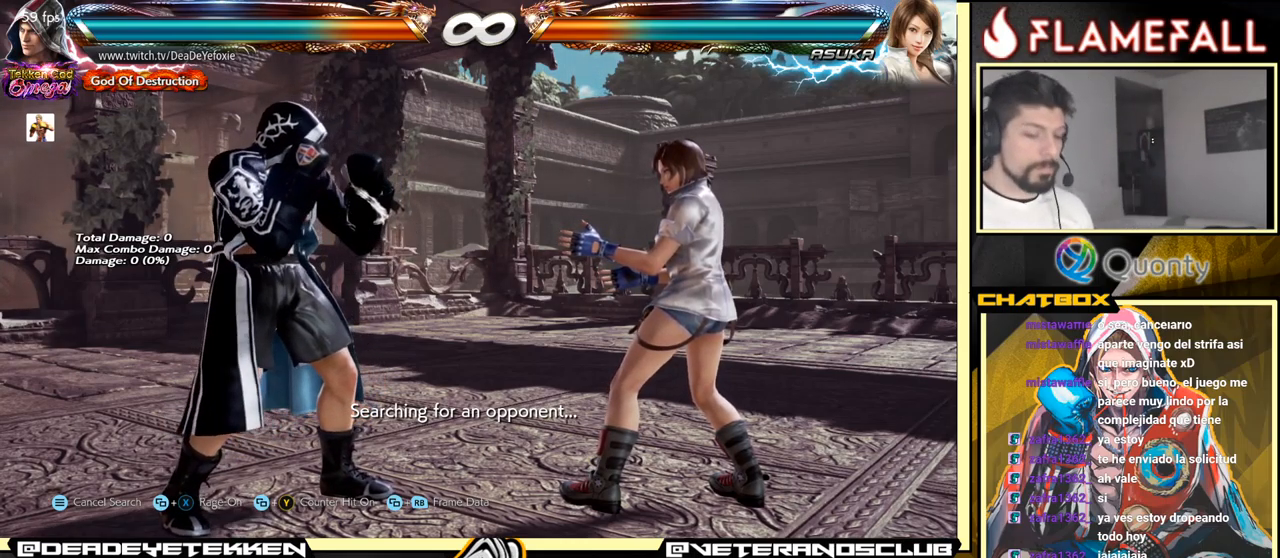
{"buttons": [], "left_stick": "center", "events": [[333, "Y", "down"], [400, "SELECT", "up"], [450, "Y", "up"]]}
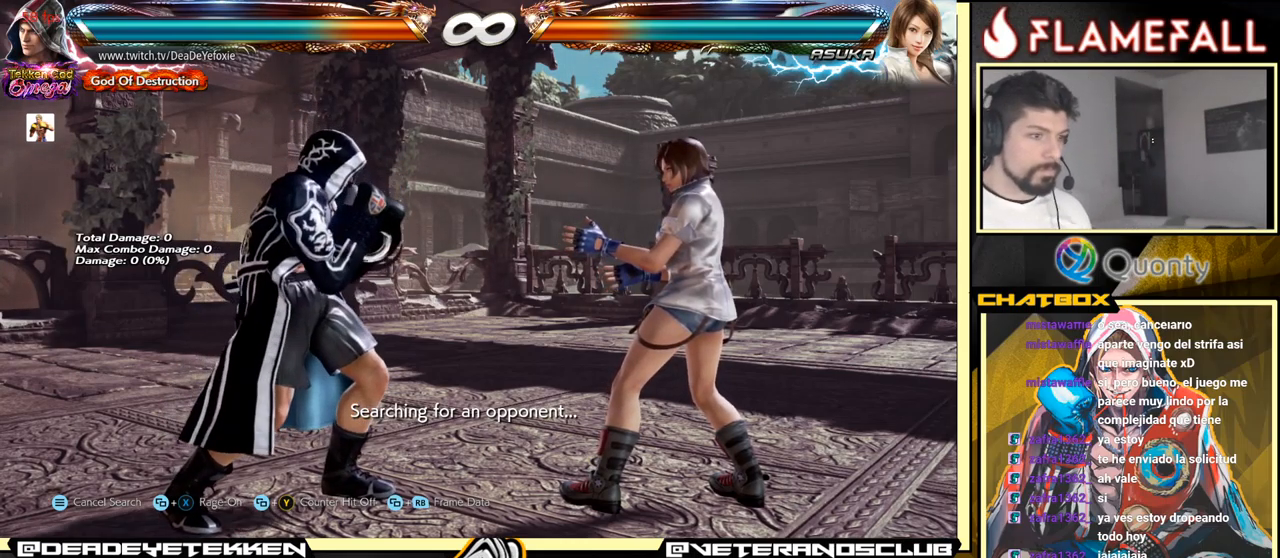
{"buttons": [], "left_stick": "down-left", "events": [[67, "left_stick", "down-right"], [183, "Y", "down"], [200, "A", "down"], [217, "Y", "up"], [317, "A", "up"], [383, "left_stick", "down-left"]]}
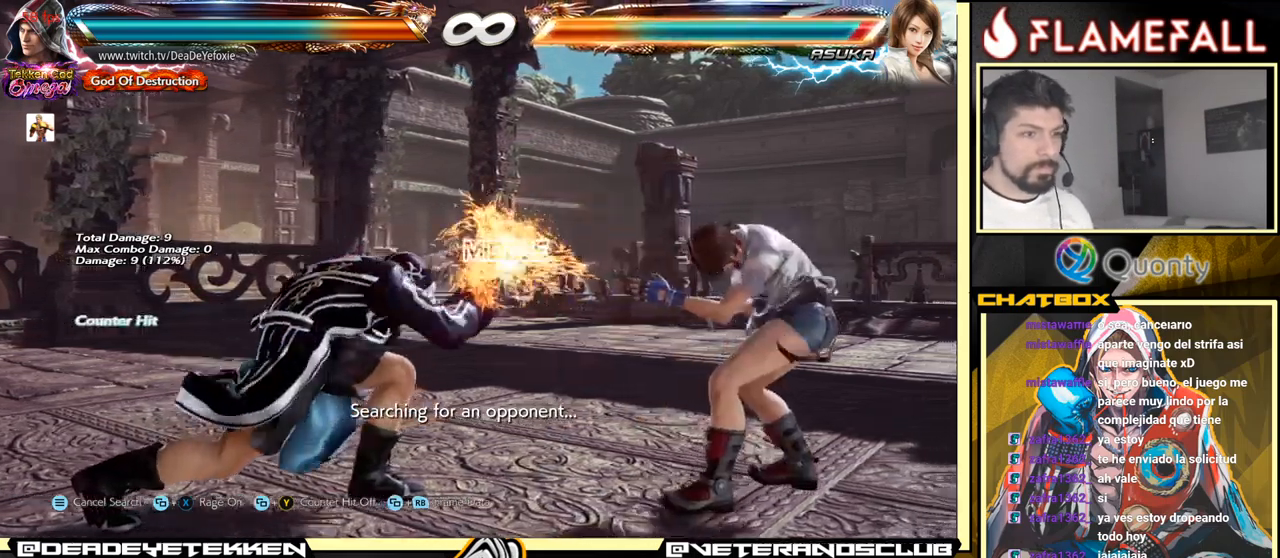
{"buttons": ["Y"], "left_stick": "down-right", "events": [[67, "left_stick", "center"], [317, "left_stick", "right"], [400, "left_stick", "center"], [483, "left_stick", "down-right"], [500, "Y", "down"]]}
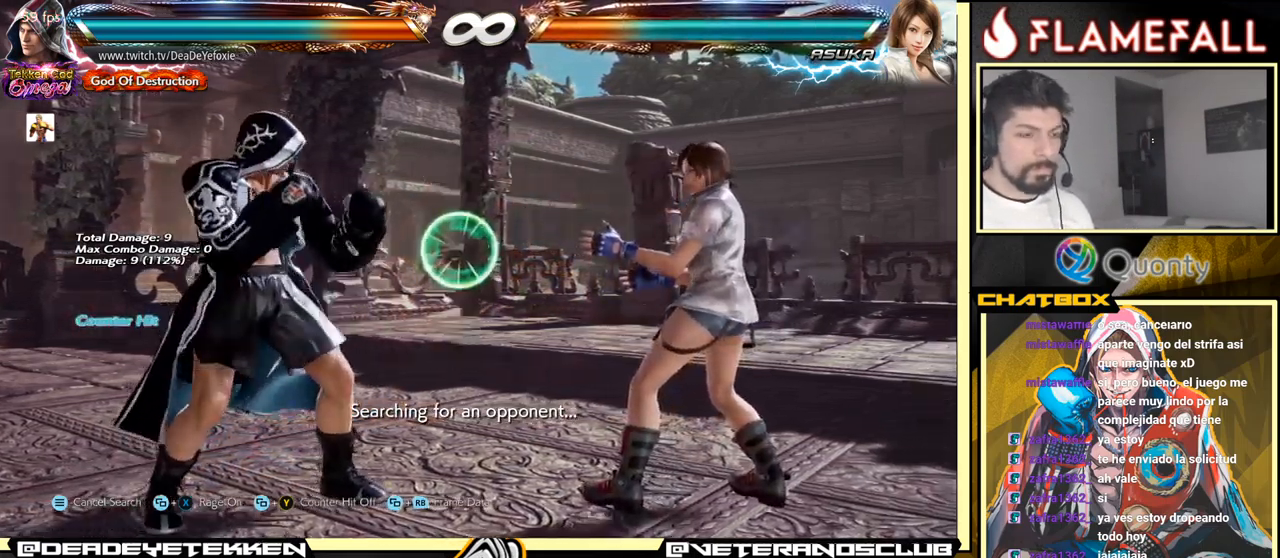
{"buttons": [], "left_stick": "down-left", "events": [[100, "A", "down"], [100, "Y", "up"], [200, "A", "up"], [233, "left_stick", "down-left"]]}
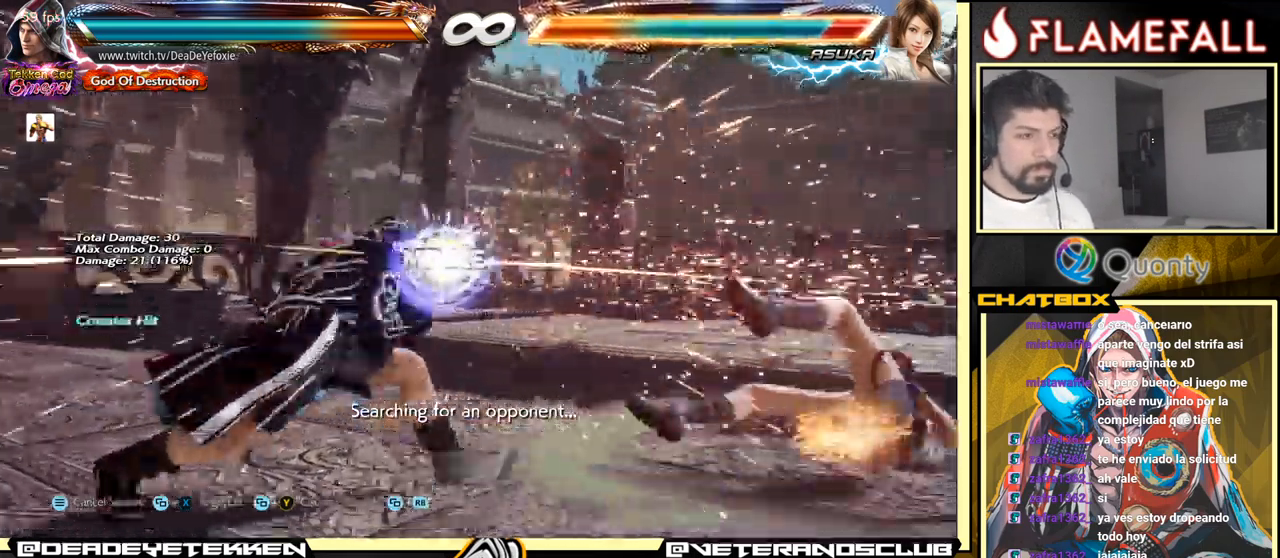
{"buttons": [], "left_stick": "center", "events": [[234, "left_stick", "right"], [284, "A", "down"], [350, "left_stick", "center"], [367, "A", "up"], [384, "R1", "down"], [500, "R1", "up"]]}
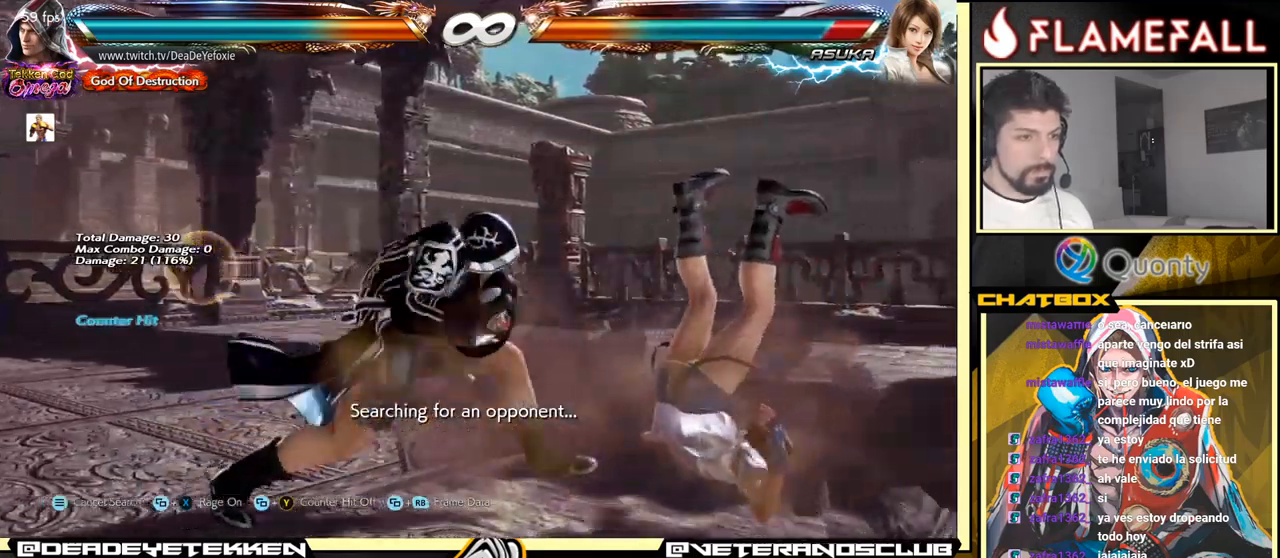
{"buttons": [], "left_stick": "center", "events": [[50, "R1", "down"], [167, "R1", "up"]]}
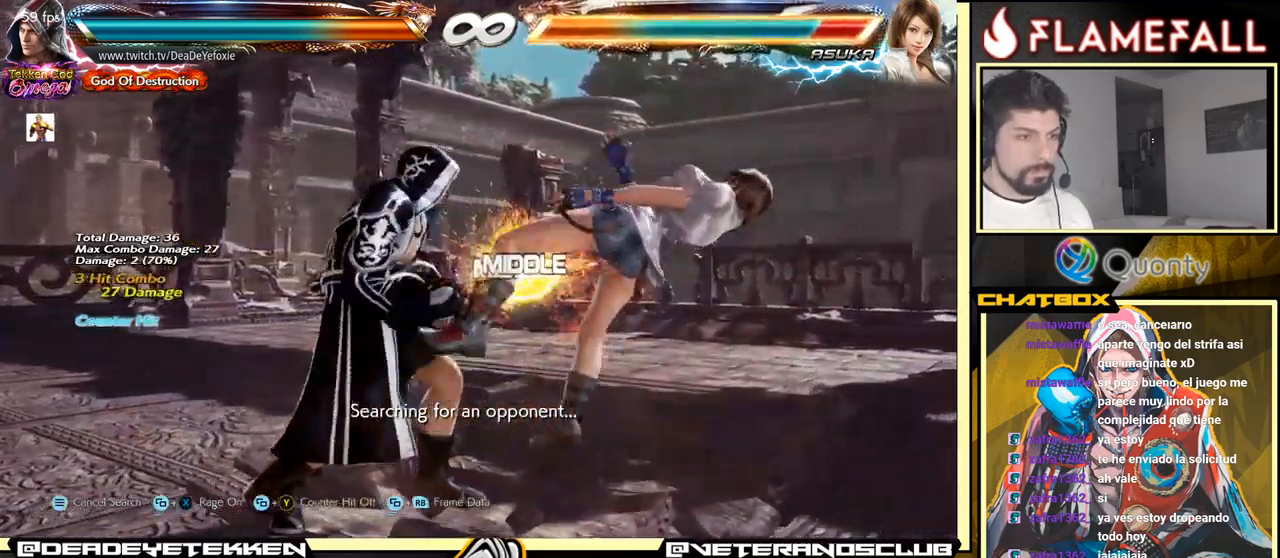
{"buttons": [], "left_stick": "center", "events": [[200, "left_stick", "left"], [250, "R2", "down"], [317, "R2", "up"], [317, "X", "down"], [317, "left_stick", "center"], [367, "X", "up"]]}
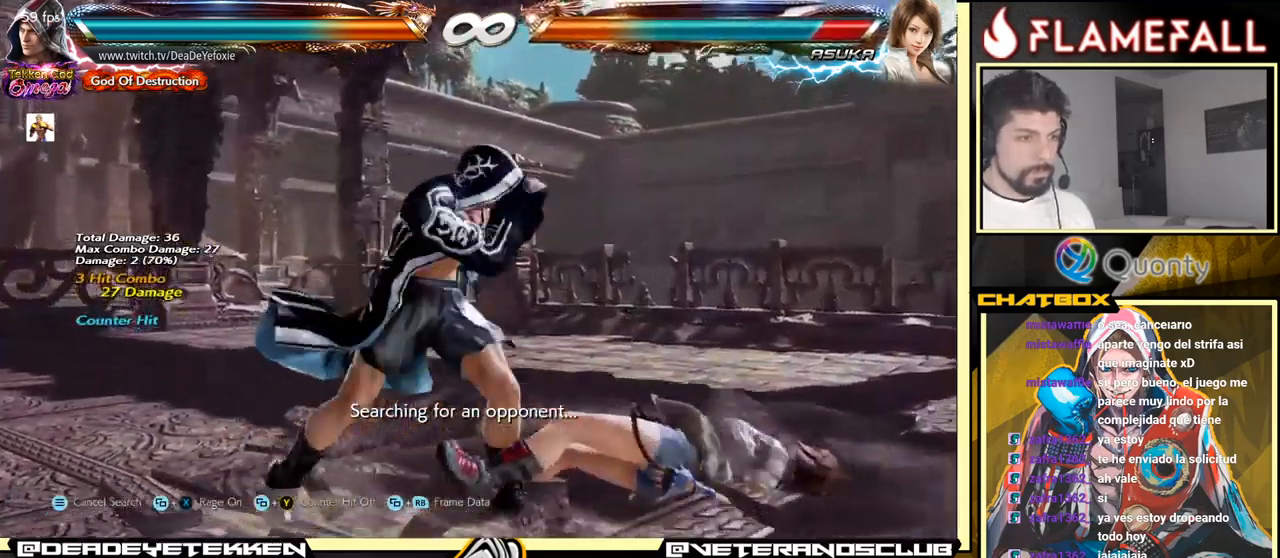
{"buttons": [], "left_stick": "right", "events": [[284, "left_stick", "right"], [350, "left_stick", "center"], [417, "left_stick", "right"]]}
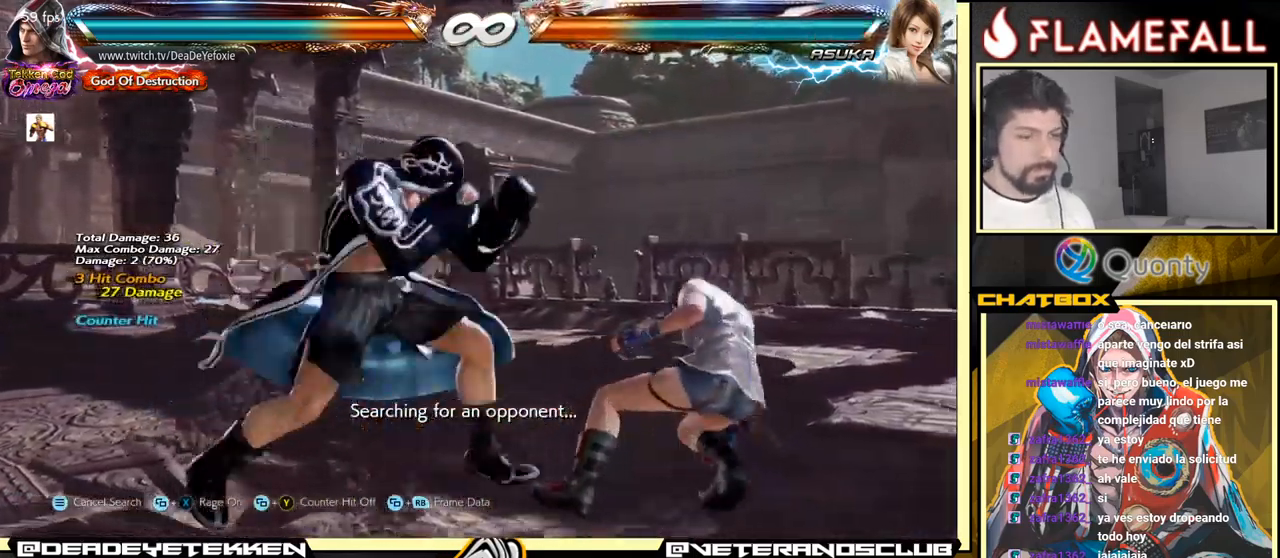
{"buttons": ["R1"], "left_stick": "up", "events": [[67, "left_stick", "left"], [167, "left_stick", "center"], [317, "left_stick", "up-left"], [334, "A", "down"], [450, "A", "up"], [450, "R1", "down"], [467, "left_stick", "up"]]}
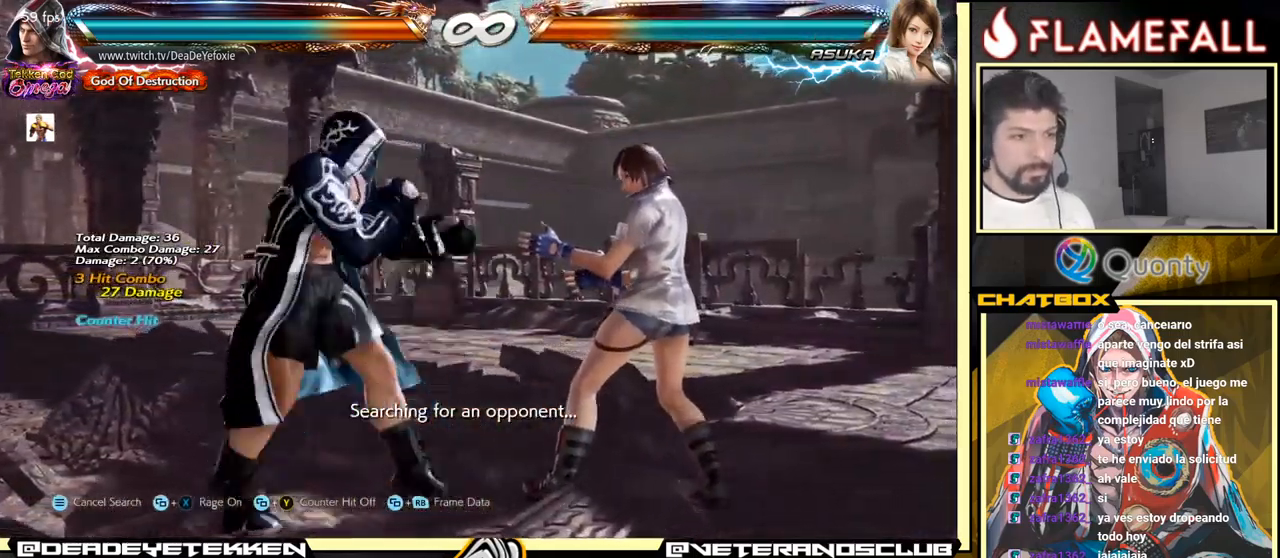
{"buttons": [], "left_stick": "center", "events": [[50, "R1", "up"], [250, "left_stick", "center"]]}
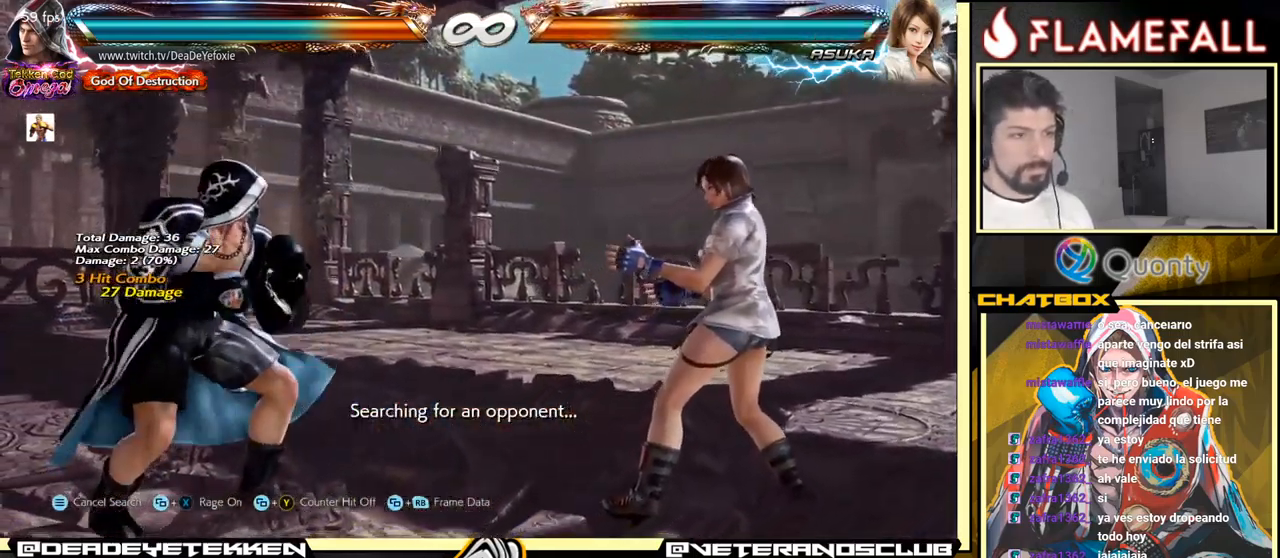
{"buttons": [], "left_stick": "center", "events": [[267, "left_stick", "right"], [334, "left_stick", "center"], [384, "left_stick", "right"], [500, "left_stick", "center"]]}
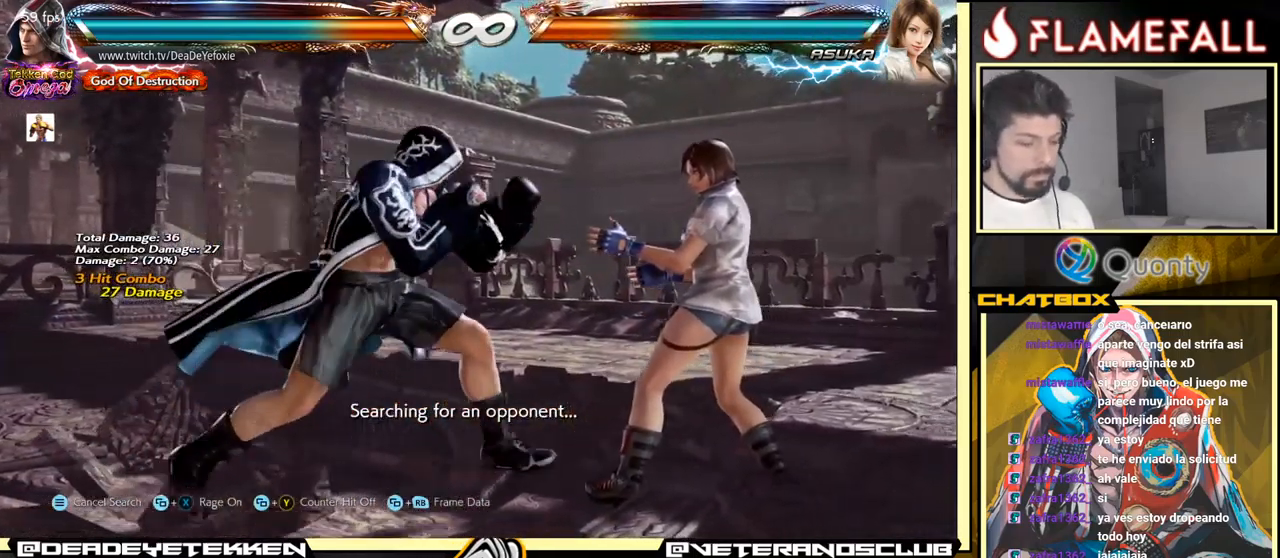
{"buttons": ["R1"], "left_stick": "up", "events": [[34, "left_stick", "left"], [50, "A", "down"], [167, "A", "up"], [267, "left_stick", "up"], [284, "R1", "down"]]}
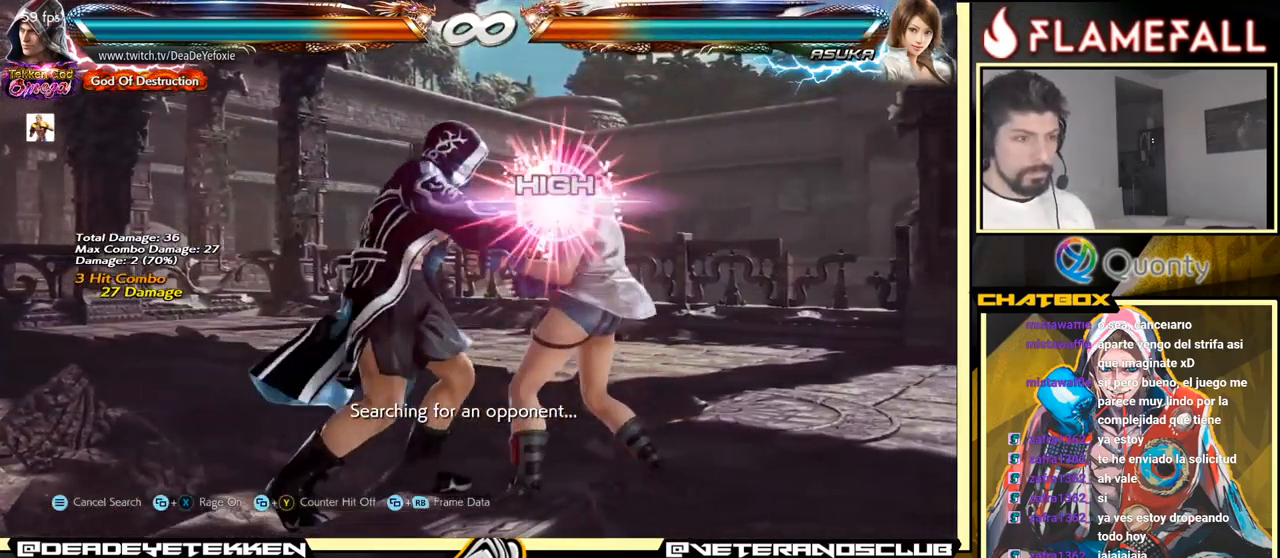
{"buttons": [], "left_stick": "center", "events": [[117, "R1", "up"], [200, "left_stick", "center"]]}
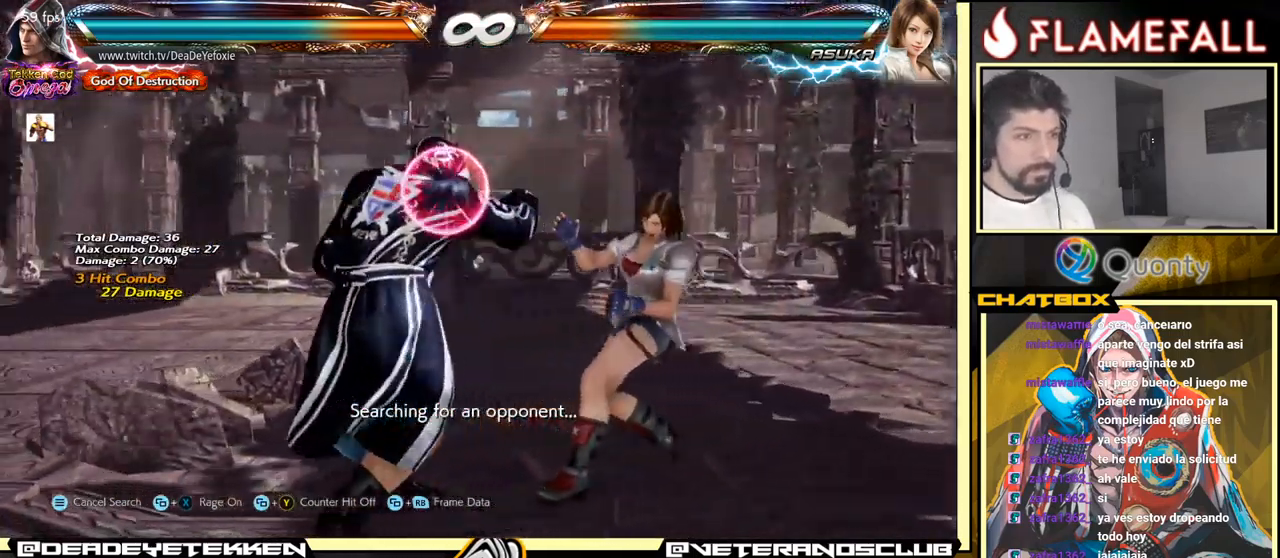
{"buttons": [], "left_stick": "down-left", "events": [[17, "left_stick", "down-right"], [34, "Y", "down"], [150, "Y", "up"], [167, "A", "down"], [284, "A", "up"], [300, "left_stick", "down-left"]]}
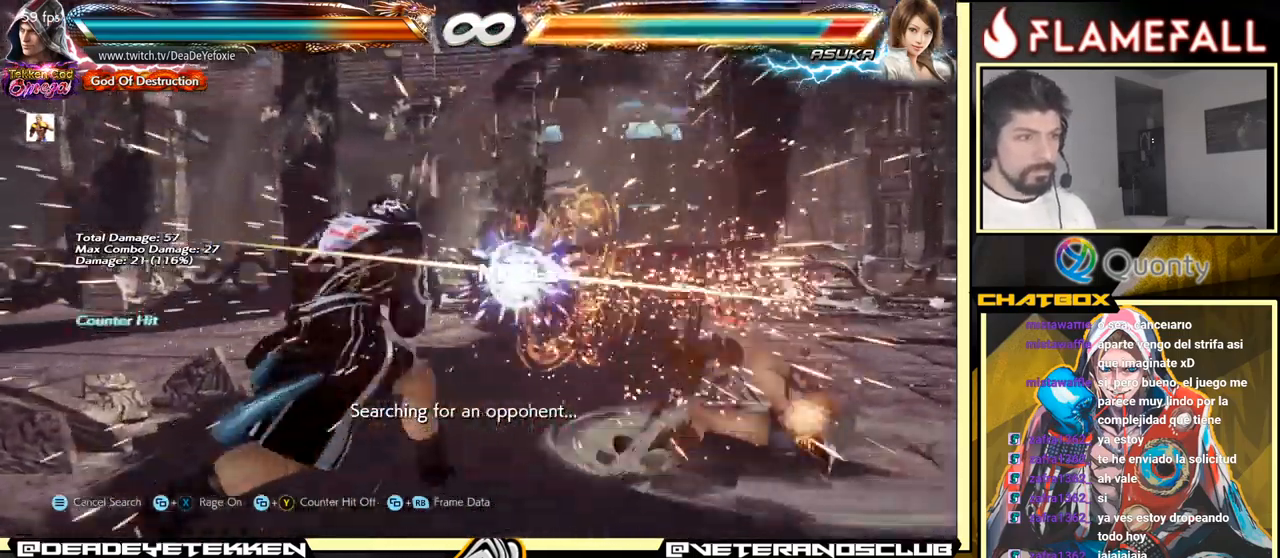
{"buttons": ["R1"], "left_stick": "right", "events": [[267, "left_stick", "right"], [301, "A", "down"], [351, "A", "up"], [401, "R1", "down"], [451, "R1", "up"], [484, "R1", "down"]]}
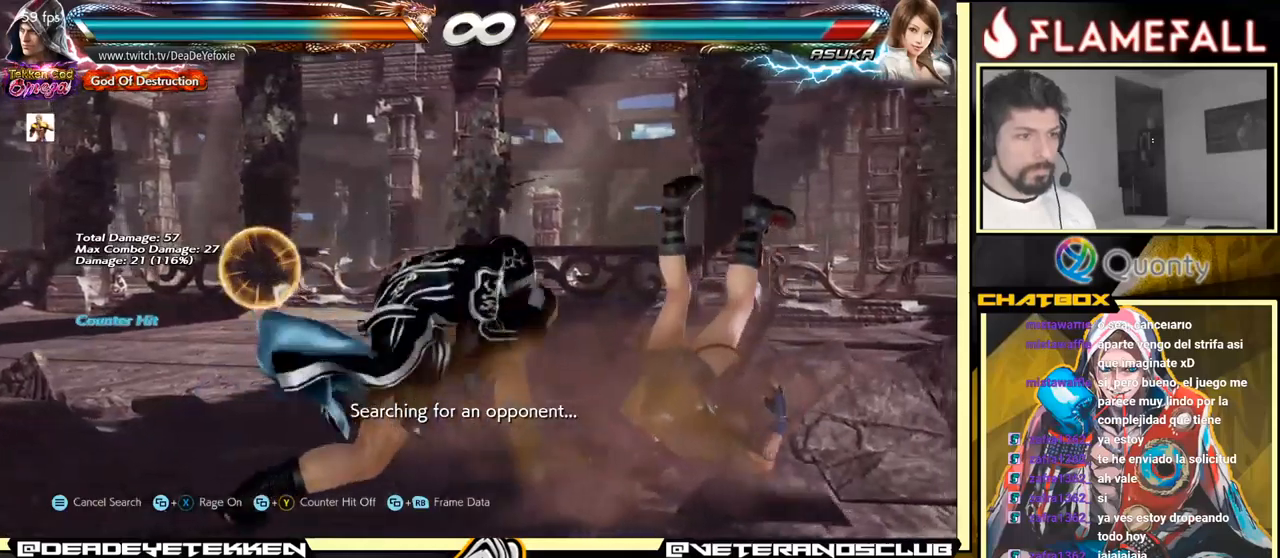
{"buttons": [], "left_stick": "center", "events": [[16, "R1", "up"], [50, "R1", "down"], [166, "R1", "up"], [233, "left_stick", "center"]]}
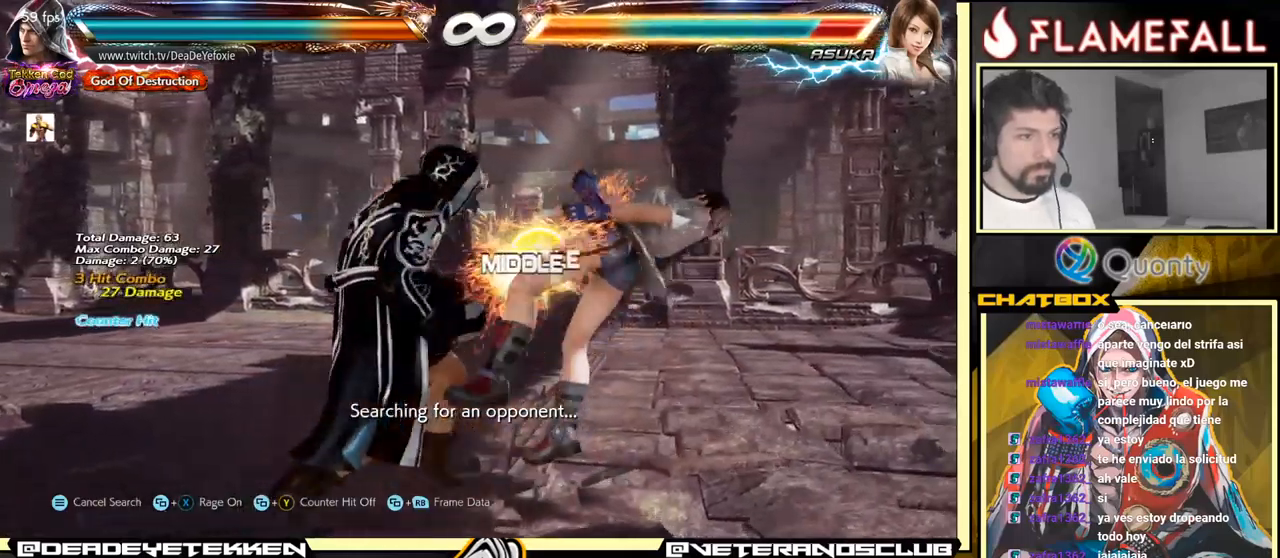
{"buttons": [], "left_stick": "center", "events": [[183, "left_stick", "left"], [250, "R2", "down"], [333, "R2", "up"], [333, "X", "down"], [333, "left_stick", "center"], [366, "X", "up"]]}
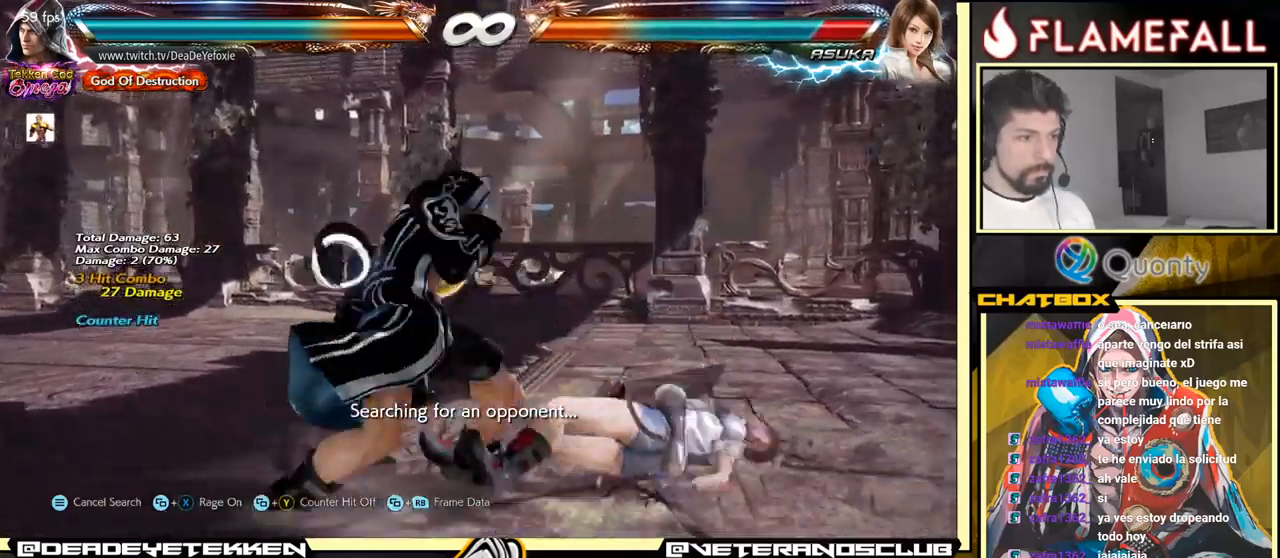
{"buttons": ["X"], "left_stick": "center", "events": [[166, "left_stick", "right"], [333, "Y", "down"], [450, "X", "down"], [466, "Y", "up"], [466, "left_stick", "center"]]}
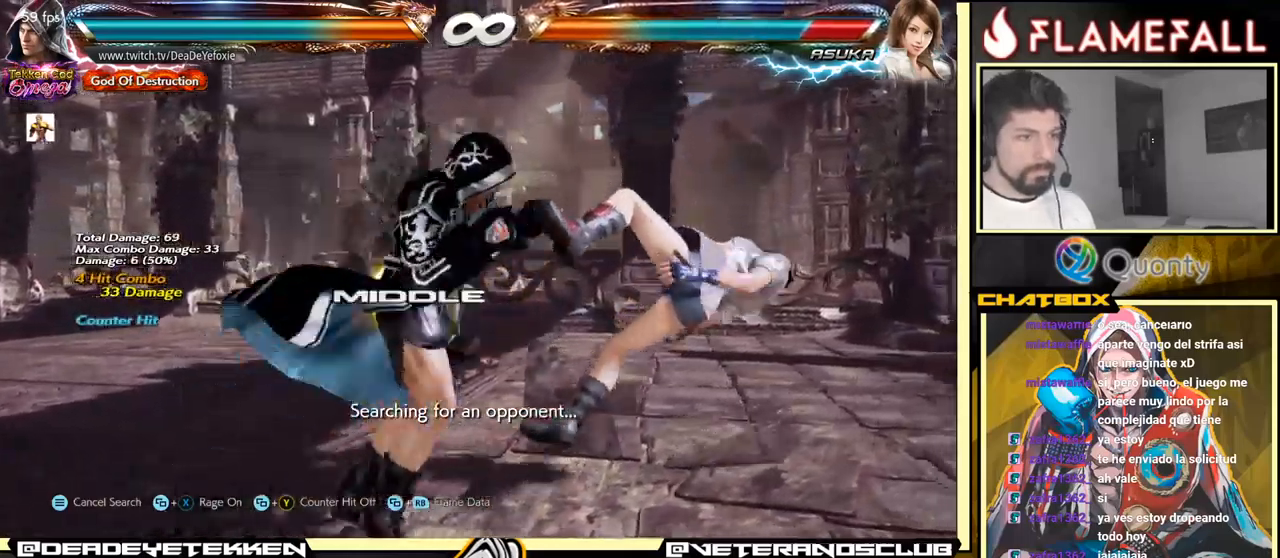
{"buttons": [], "left_stick": "left", "events": [[33, "left_stick", "left"], [83, "X", "up"]]}
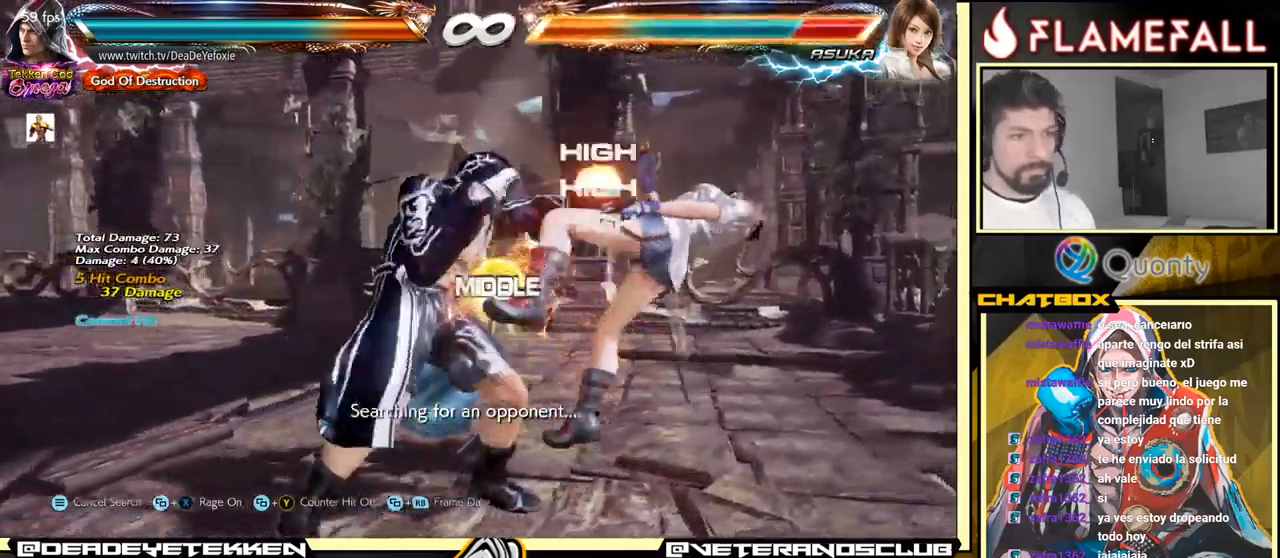
{"buttons": ["A", "B"], "left_stick": "left", "events": [[233, "X", "down"], [333, "X", "up"], [500, "A", "down"], [500, "B", "down"]]}
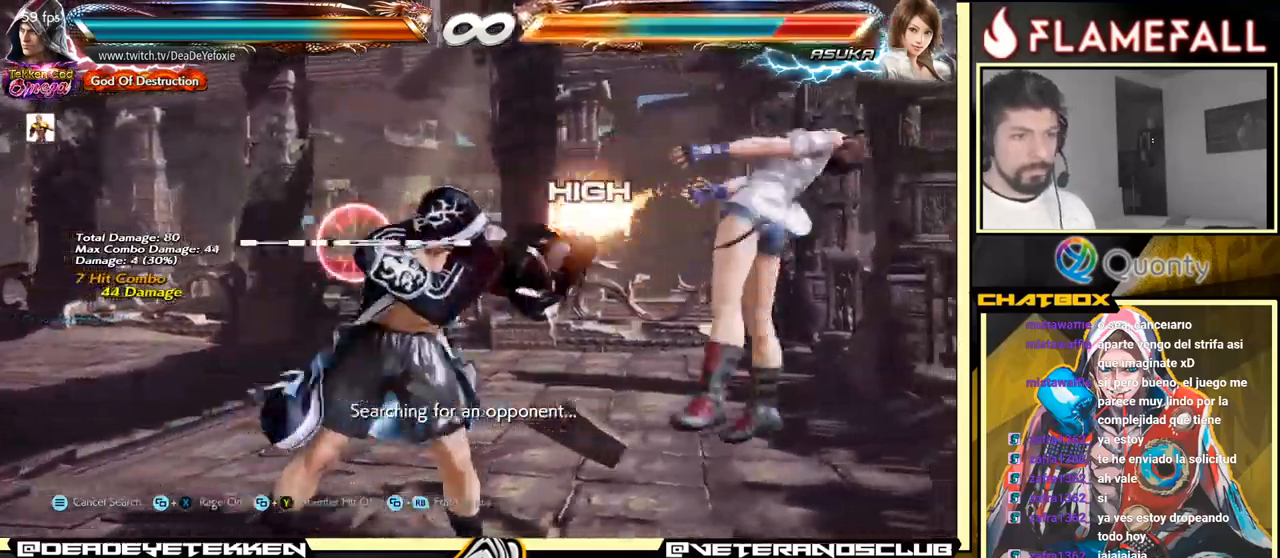
{"buttons": [], "left_stick": "down-left", "events": [[66, "left_stick", "center"], [100, "A", "up"], [150, "B", "up"], [483, "left_stick", "down-left"]]}
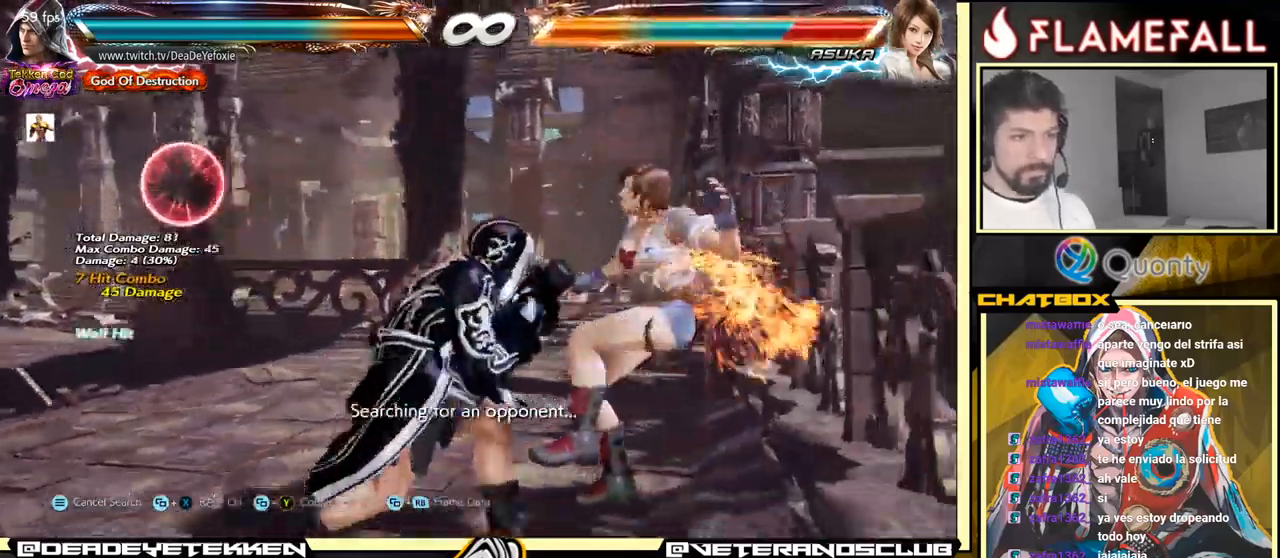
{"buttons": [], "left_stick": "center", "events": [[133, "X", "down"], [150, "left_stick", "center"], [216, "X", "up"], [266, "X", "down"], [366, "X", "up"], [416, "X", "down"], [500, "X", "up"]]}
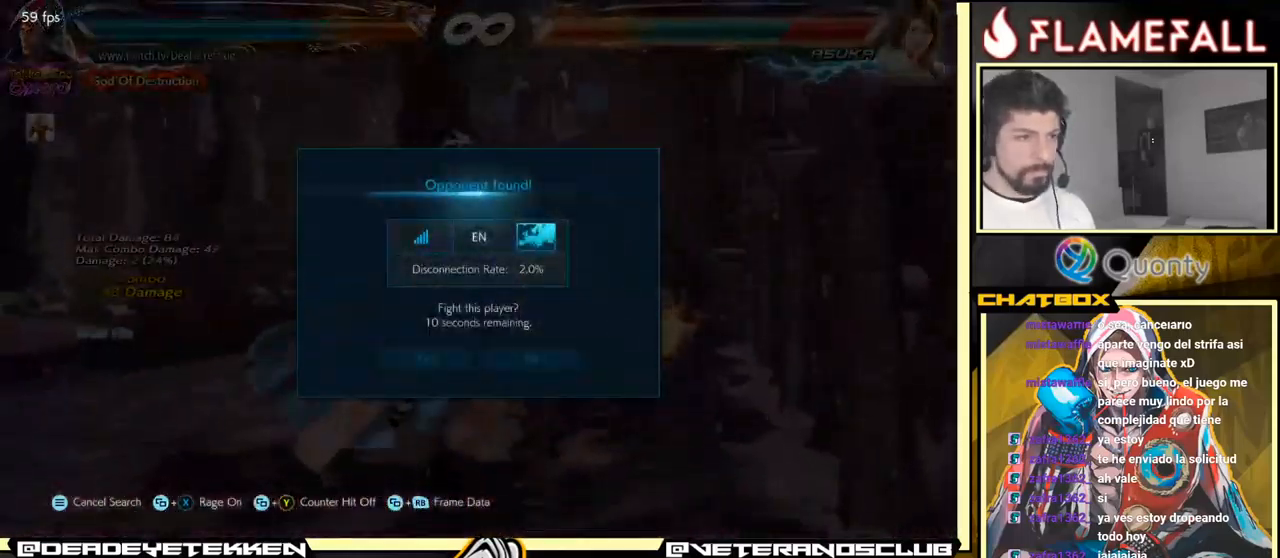
{"buttons": [], "left_stick": "center", "events": []}
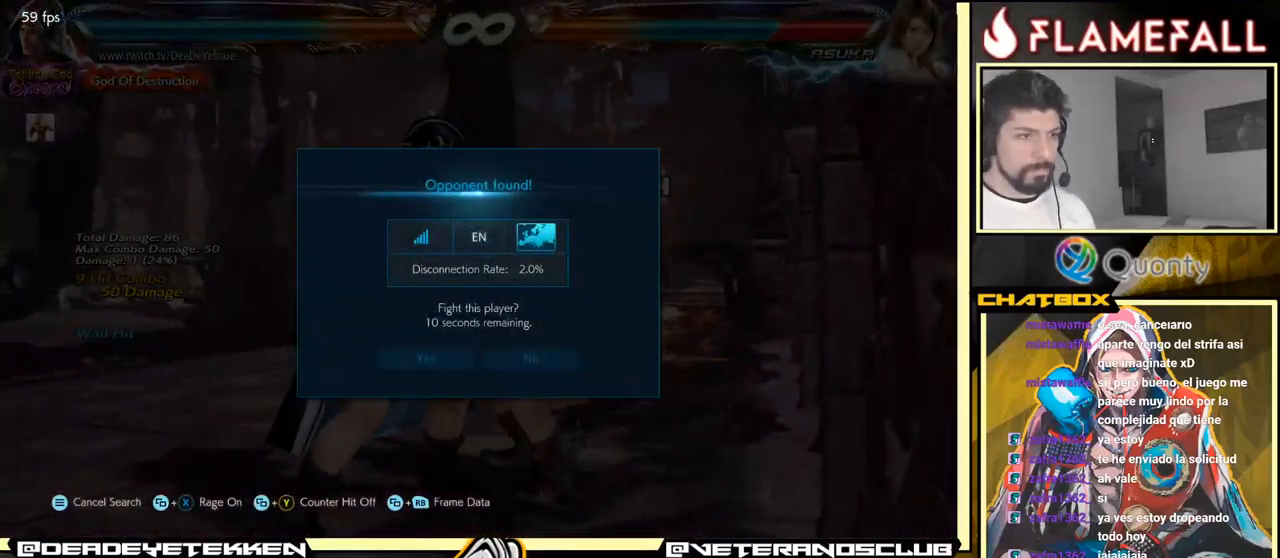
{"buttons": [], "left_stick": "center", "events": [[183, "A", "down"], [266, "A", "up"]]}
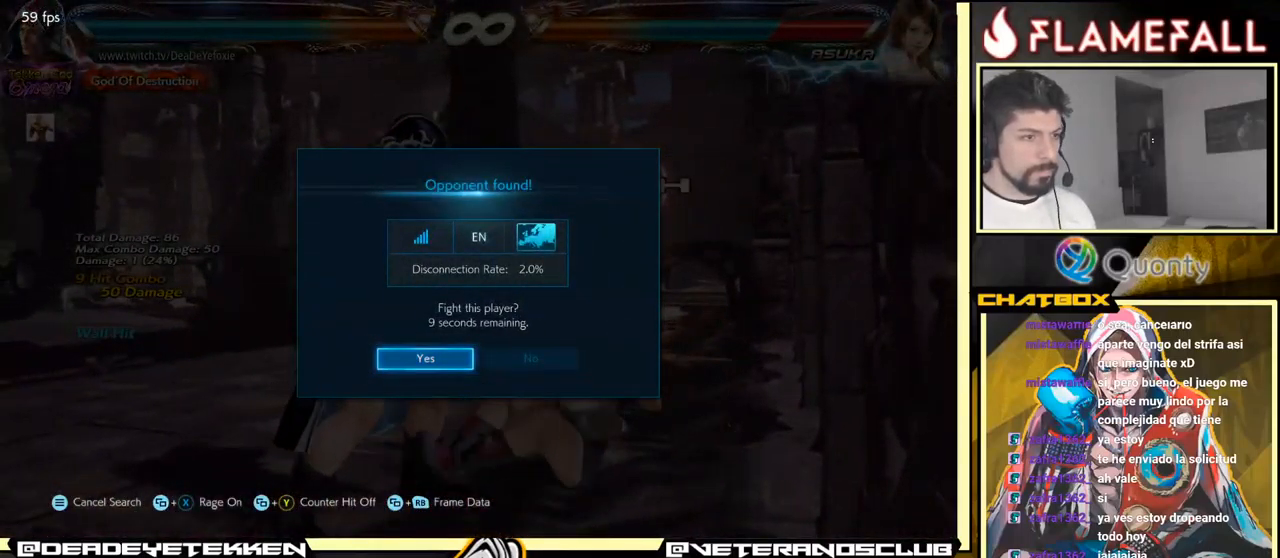
{"buttons": [], "left_stick": "left", "events": [[266, "left_stick", "down-left"], [349, "left_stick", "center"], [399, "left_stick", "left"]]}
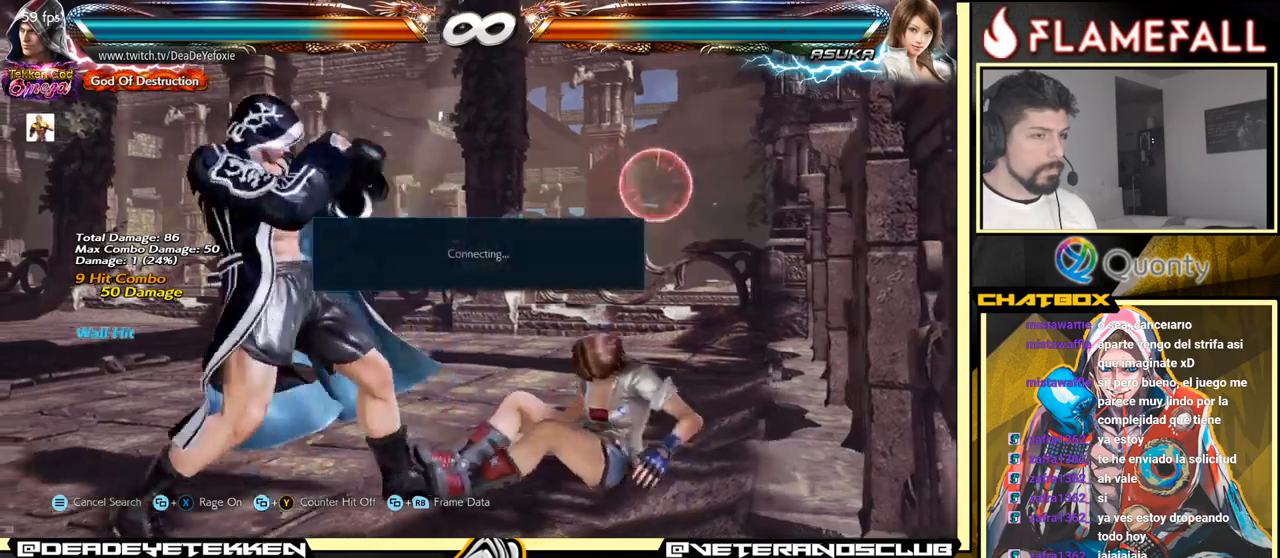
{"buttons": [], "left_stick": "left", "events": [[50, "left_stick", "down-left"], [133, "left_stick", "center"], [183, "left_stick", "left"], [383, "left_stick", "center"], [433, "left_stick", "left"]]}
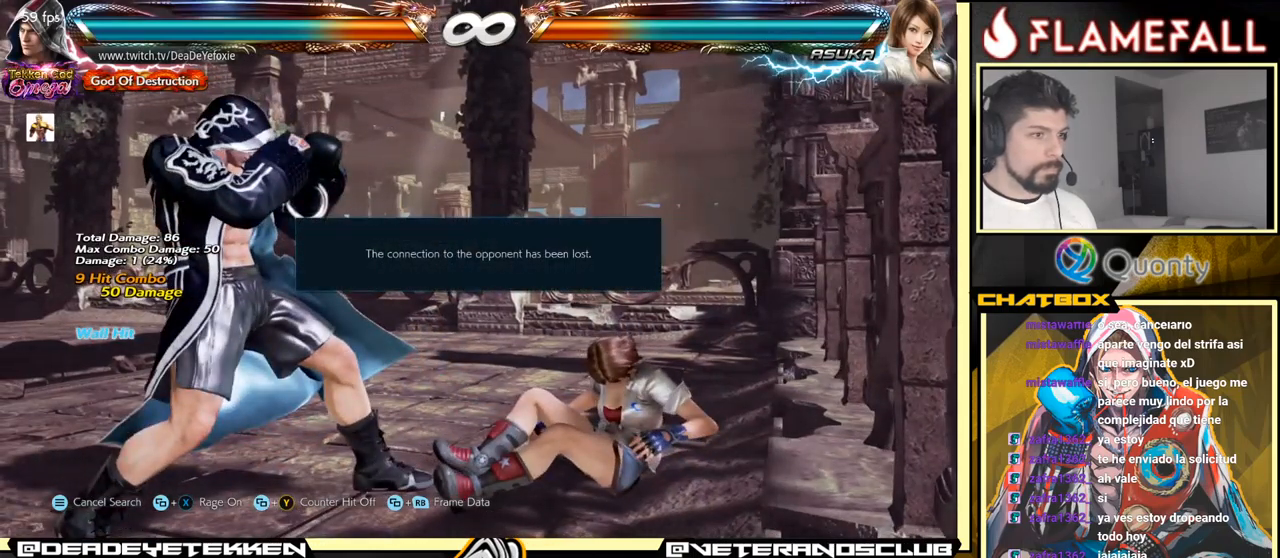
{"buttons": [], "left_stick": "center", "events": [[117, "left_stick", "center"]]}
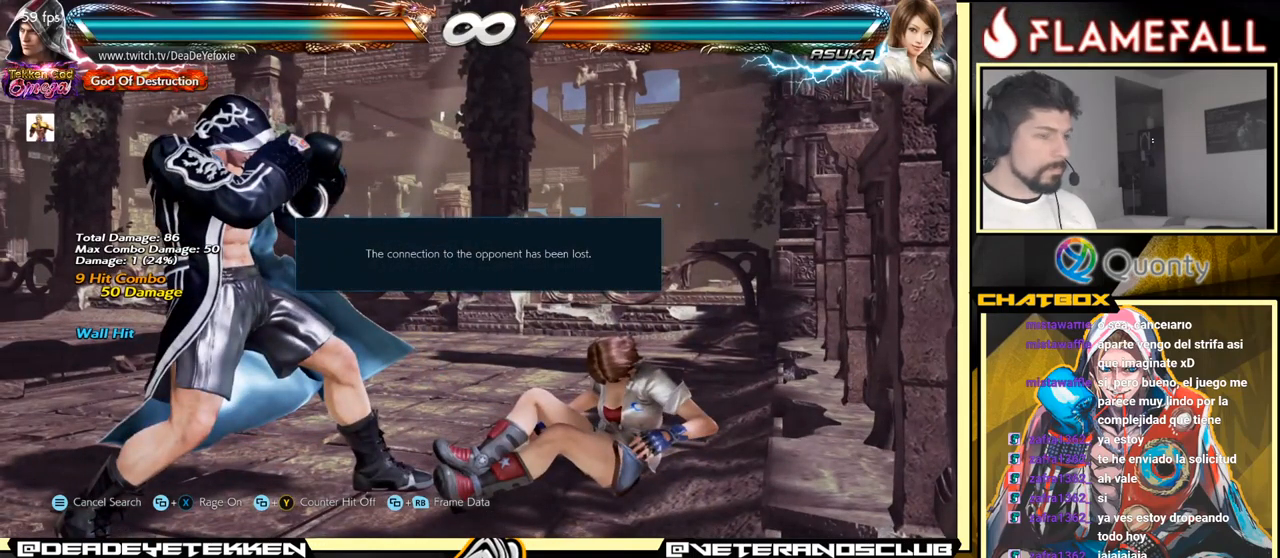
{"buttons": [], "left_stick": "center", "events": [[17, "left_stick", "right"], [367, "left_stick", "center"]]}
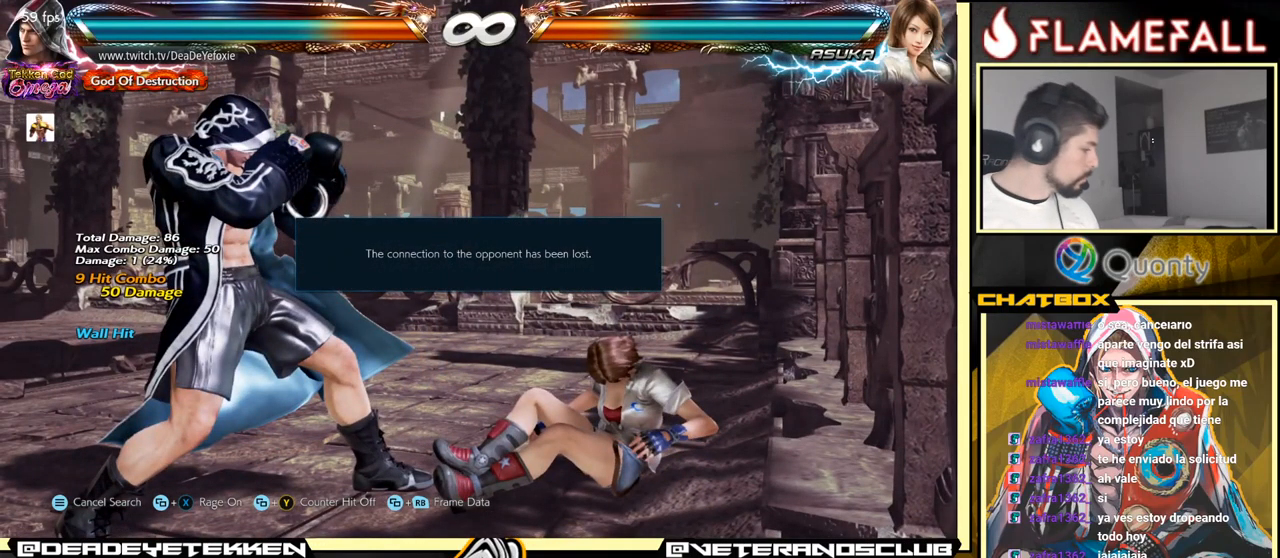
{"buttons": [], "left_stick": "right", "events": [[350, "left_stick", "right"]]}
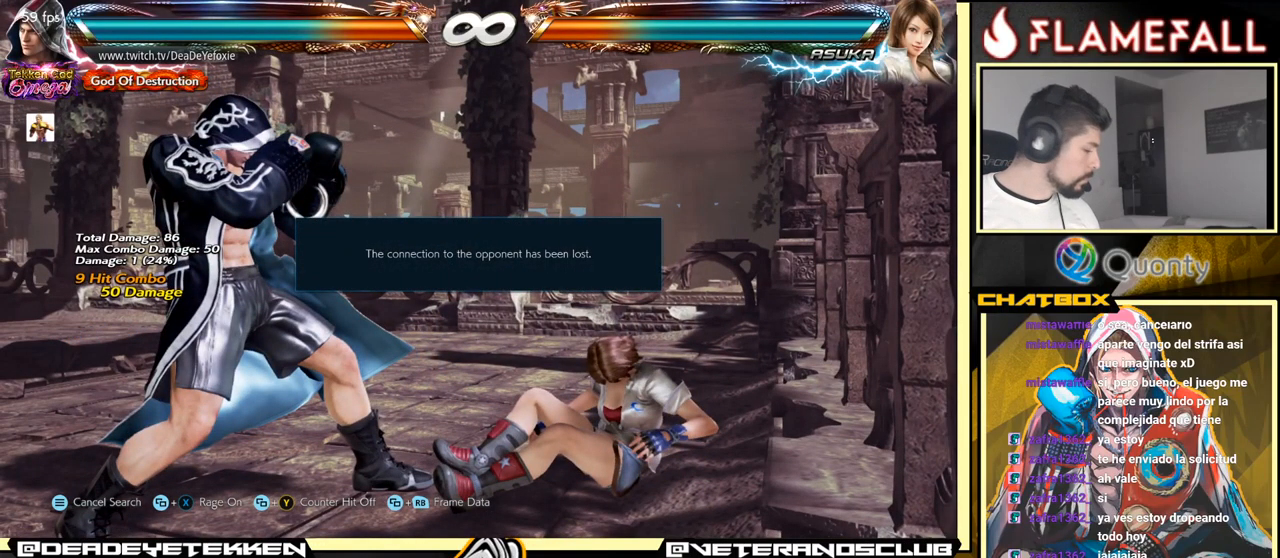
{"buttons": [], "left_stick": "right", "events": [[117, "left_stick", "center"], [283, "left_stick", "right"], [367, "left_stick", "center"], [450, "left_stick", "right"]]}